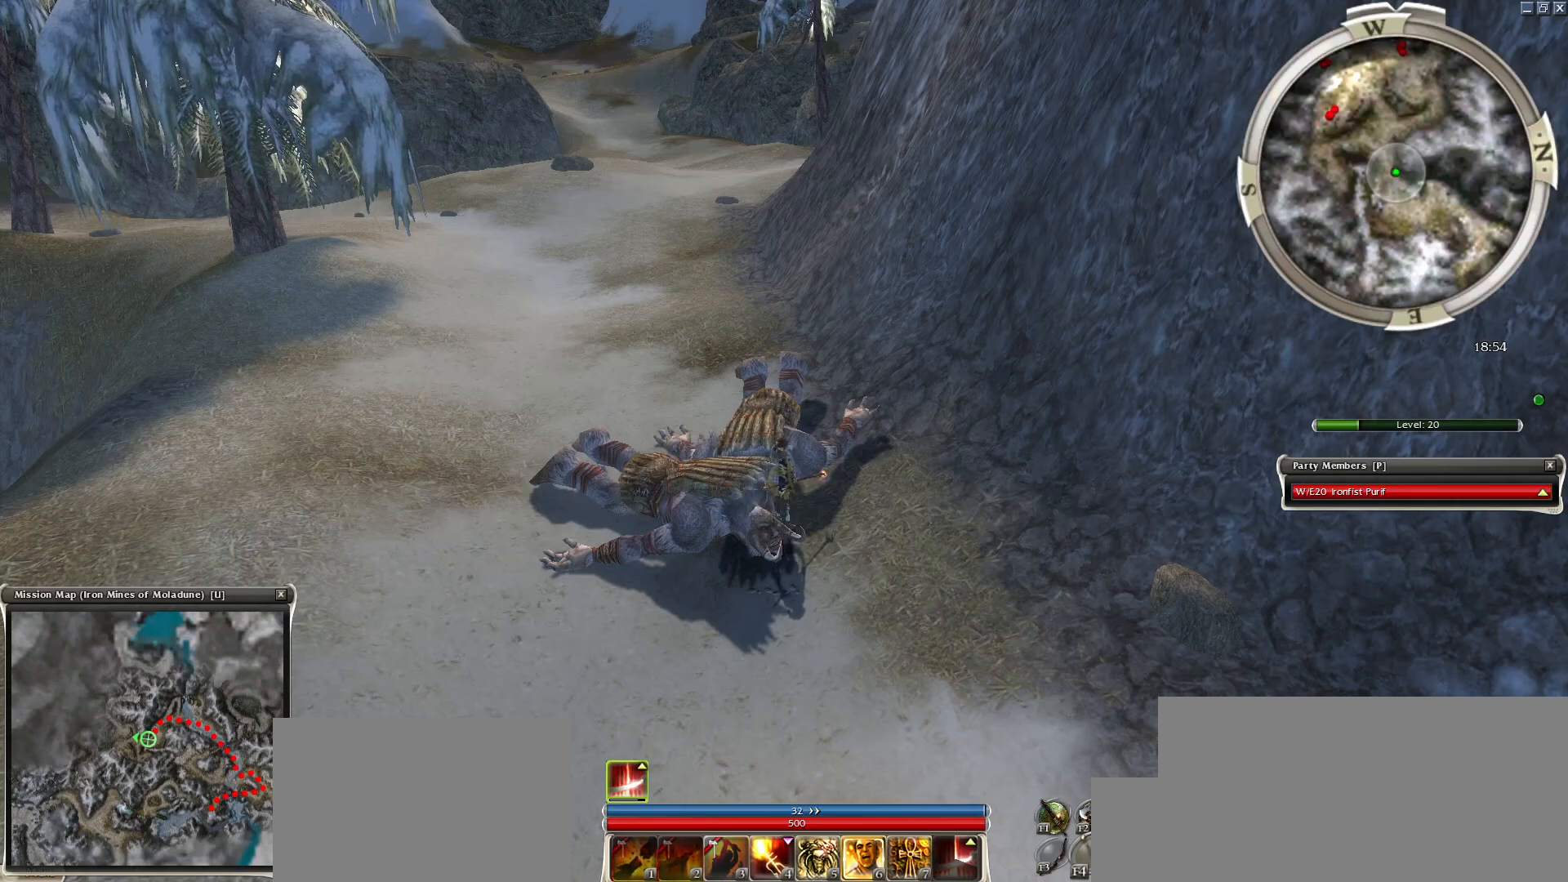
Gameplay with keyboard and mouse; each line is a JSON object with the keys and mouse buttons held at the frame after it. "events" lists presses ("down") and releases ("up") of "1", "2", "3", "4", "a", "alt", "c", "caps_lock", "ctrl", "d", "e", "f", "f1", "g", "q", "r", "s", "shift", "space", "t", "tab", "tilde", "v", "w", "x", "z", "mouse_left", "mouse_wheel", "mouse_right", "mouse_mb4" and "mouse_mb5" between this image and that frame as [ms after this image, input, new state], when the widget could be followed in between. "mouse_left", "mouse_wheel", "mouse_right", "mouse_mb4", "mouse_mb5" = the "left", "wheel", "right", "mb4", "mb5" buttons of the "mouse" list. No other keys are recorded. "wheel" means that the mouse wheel is clicked or scrolled. Mouse movement is not recorded.
{"keys": [], "mouse": [], "events": [[200, "f1", "down"], [200, "mouse_left", "down"], [250, "mouse_left", "up"], [300, "f1", "up"], [300, "mouse_left", "down"], [433, "mouse_left", "up"]]}
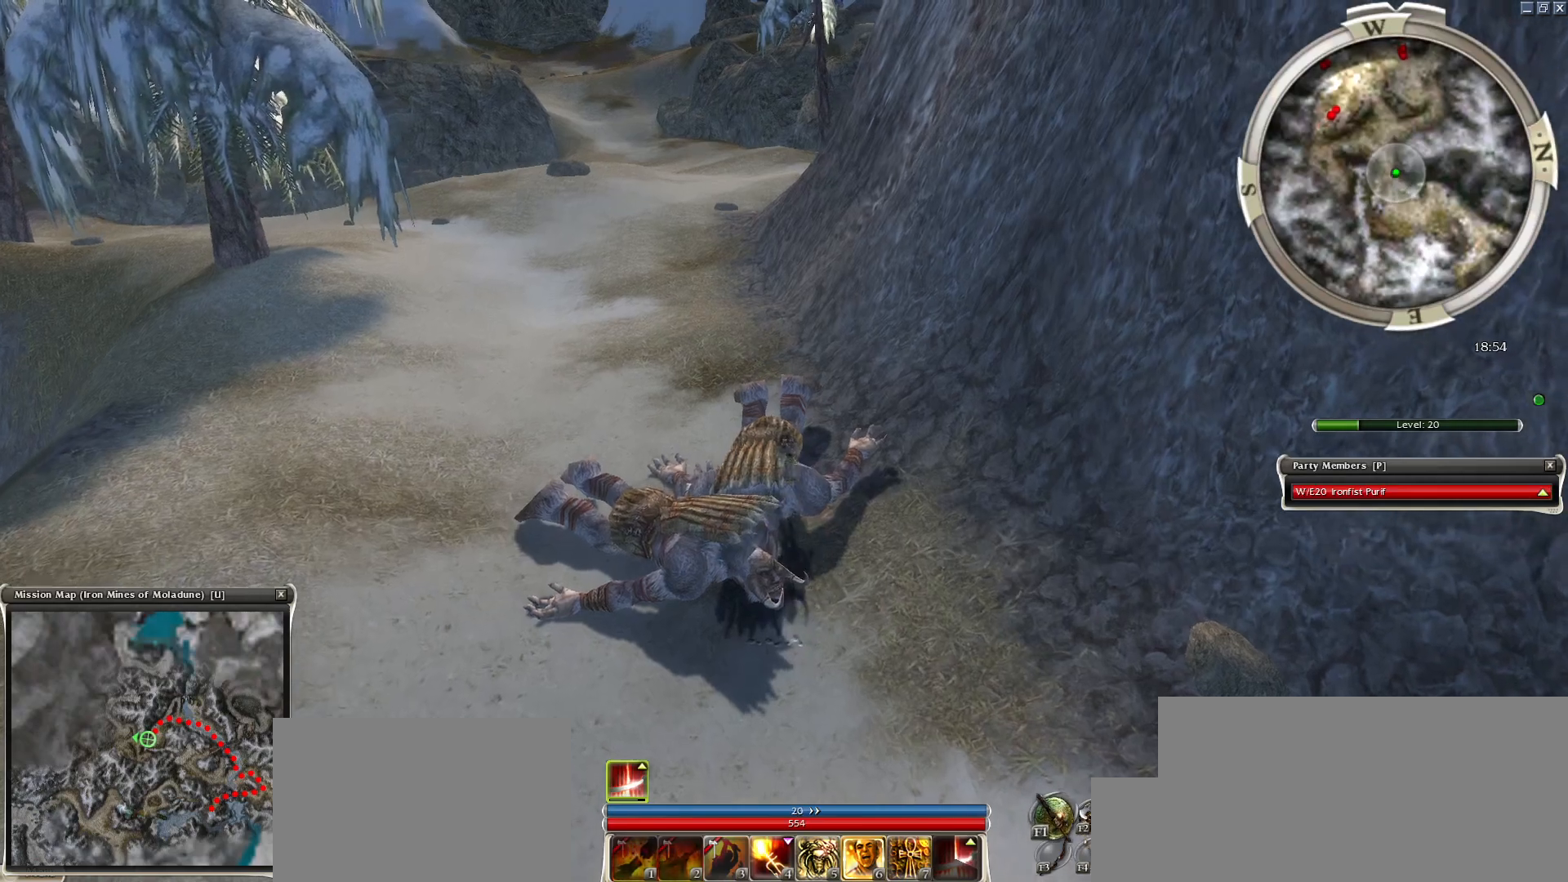
{"keys": [], "mouse": [], "events": []}
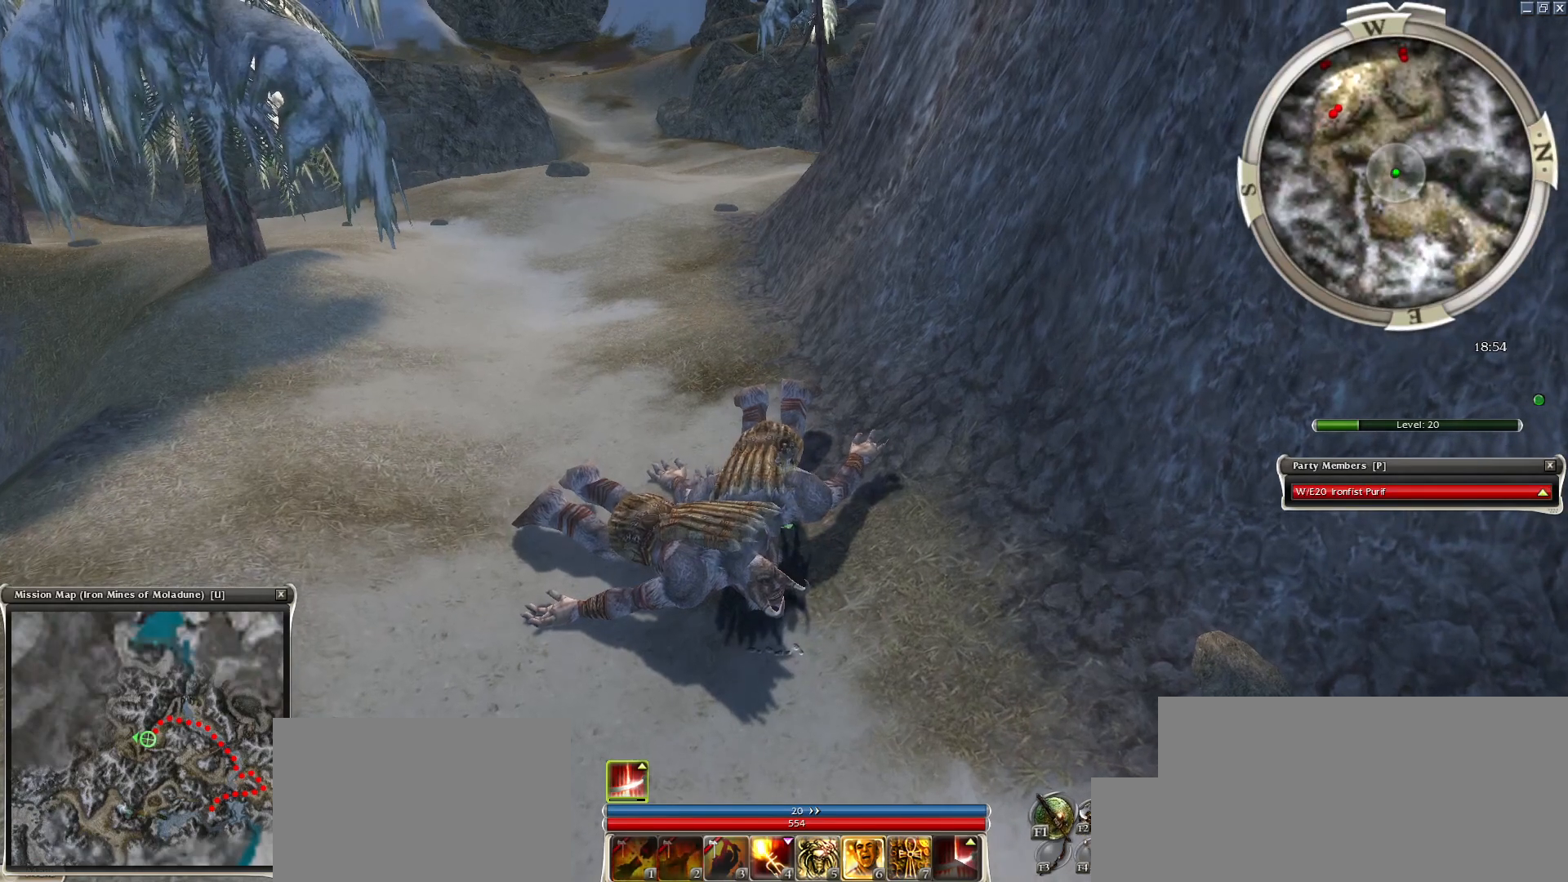
{"keys": ["e"], "mouse": [], "events": [[133, "mouse_left", "down"], [233, "mouse_left", "up"], [467, "e", "down"]]}
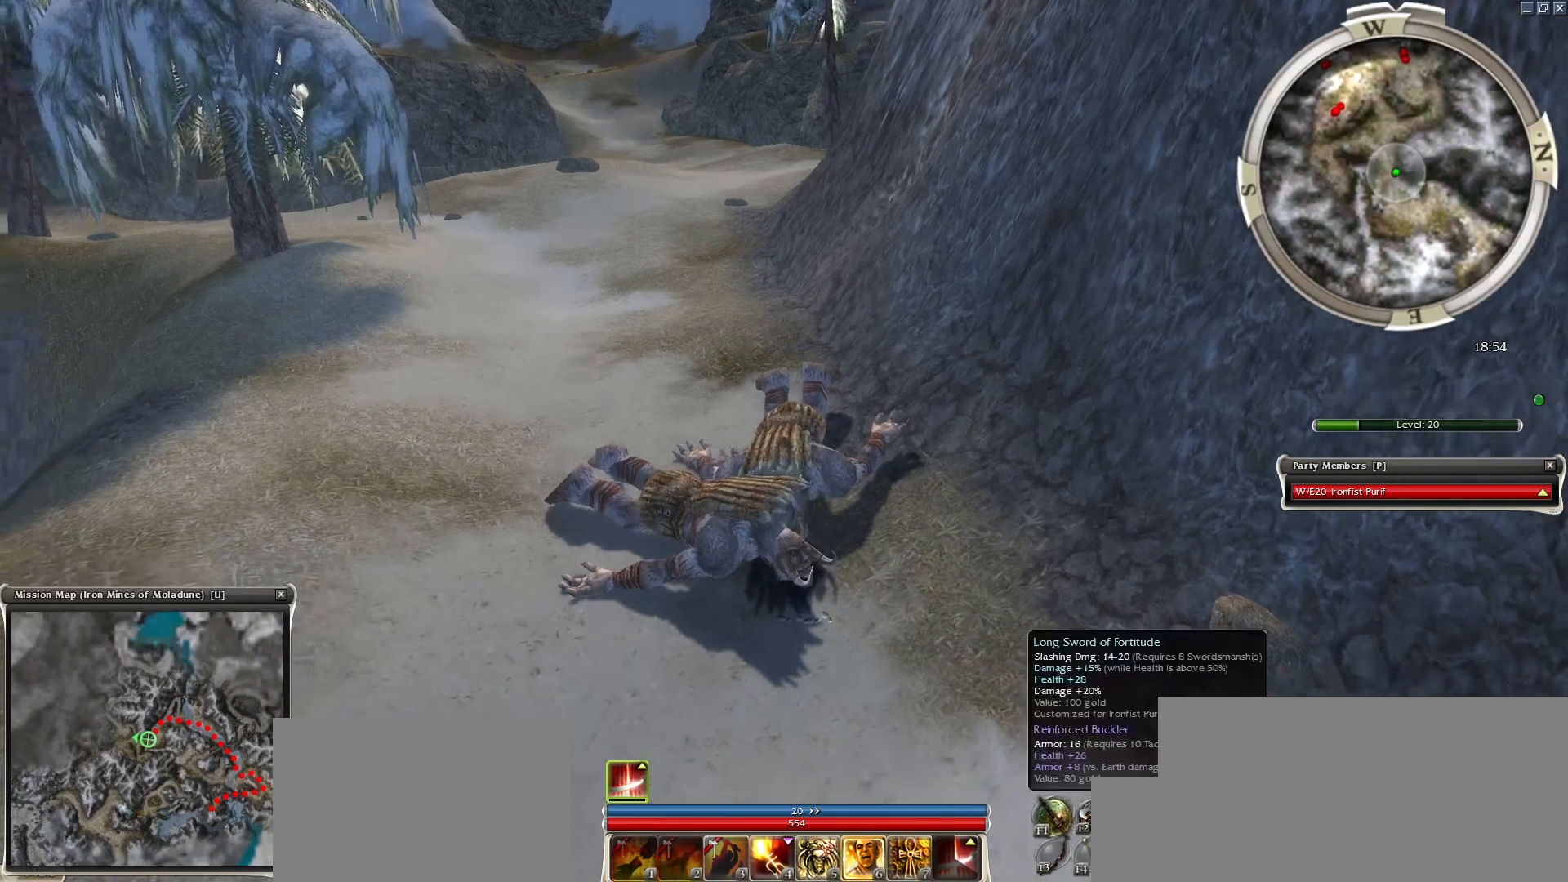
{"keys": [], "mouse": ["right"], "events": [[100, "e", "up"], [333, "mouse_right", "down"]]}
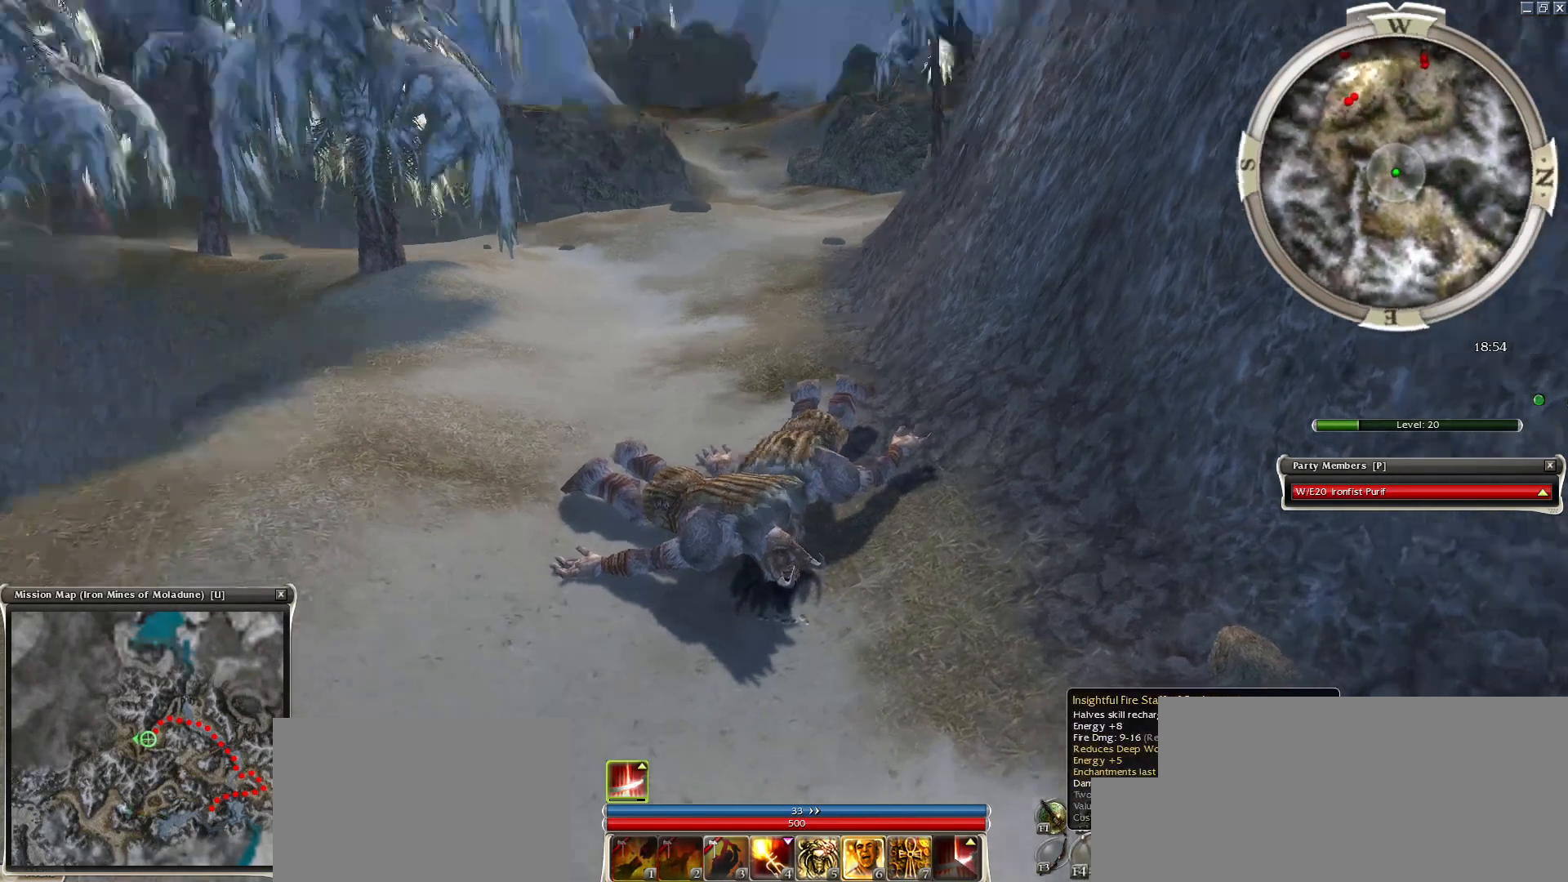
{"keys": ["z"], "mouse": ["right"], "events": [[350, "z", "down"], [400, "z", "up"], [500, "z", "down"]]}
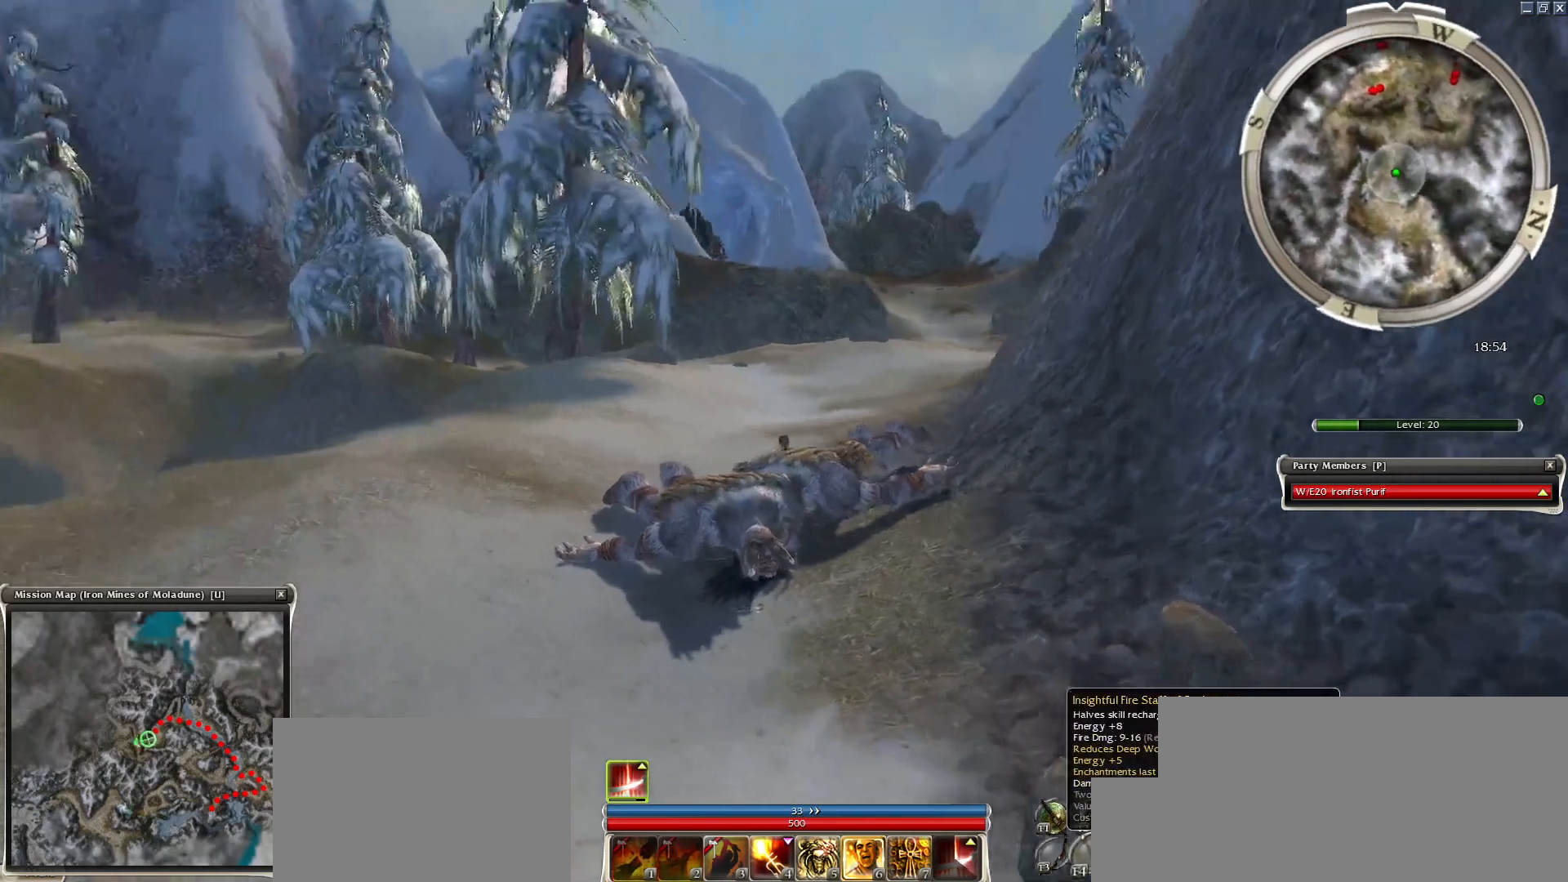
{"keys": ["z"], "mouse": ["right"], "events": [[83, "z", "up"], [133, "z", "down"], [367, "z", "up"], [417, "z", "down"]]}
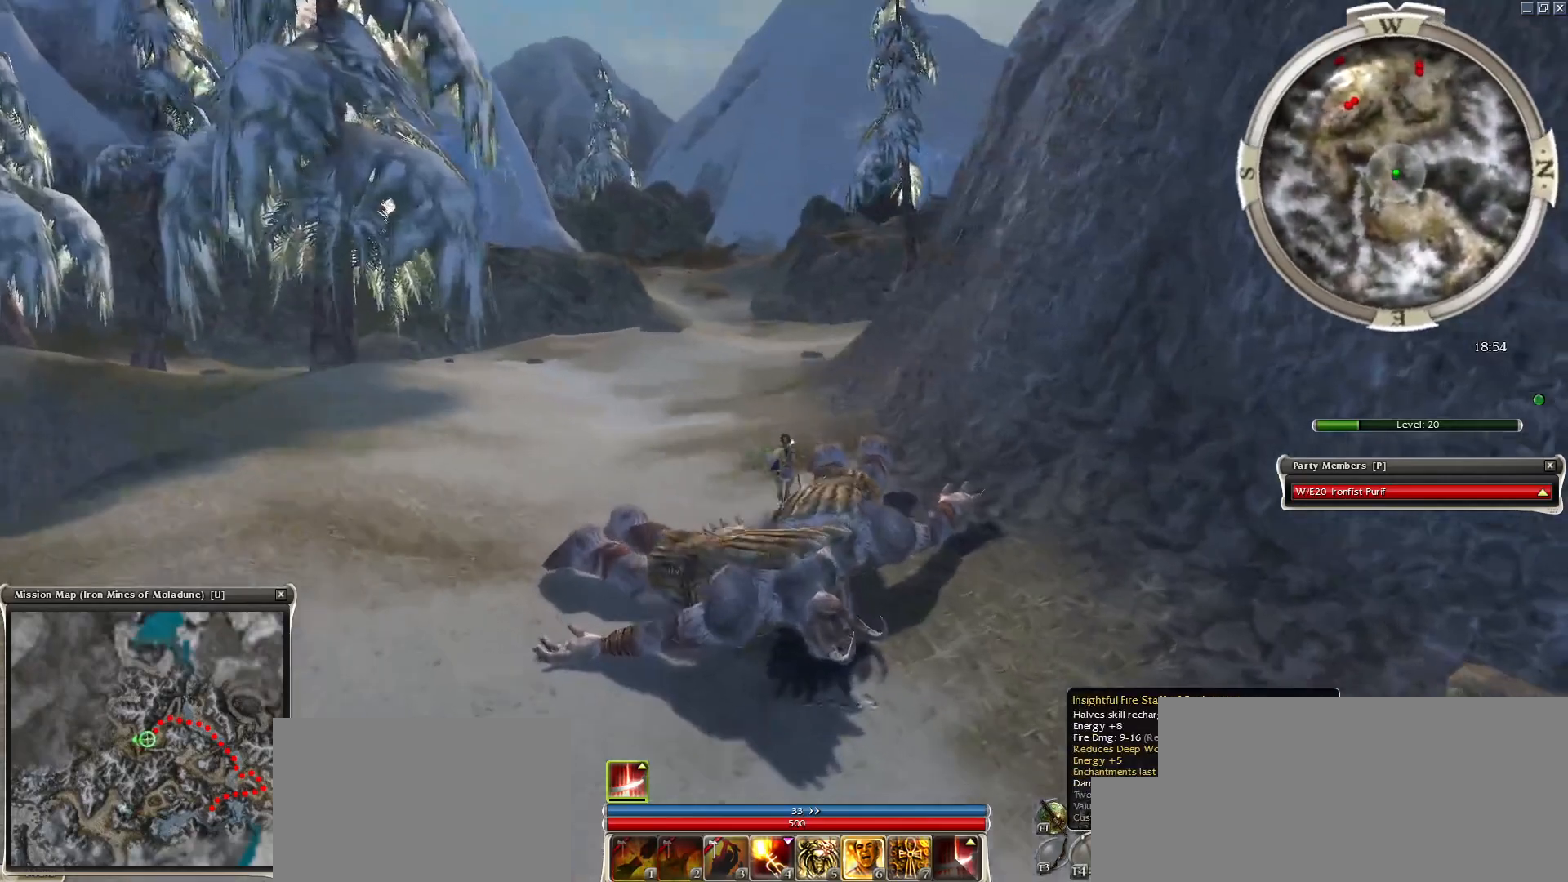
{"keys": ["q", "z"], "mouse": ["right"], "events": [[433, "q", "down"]]}
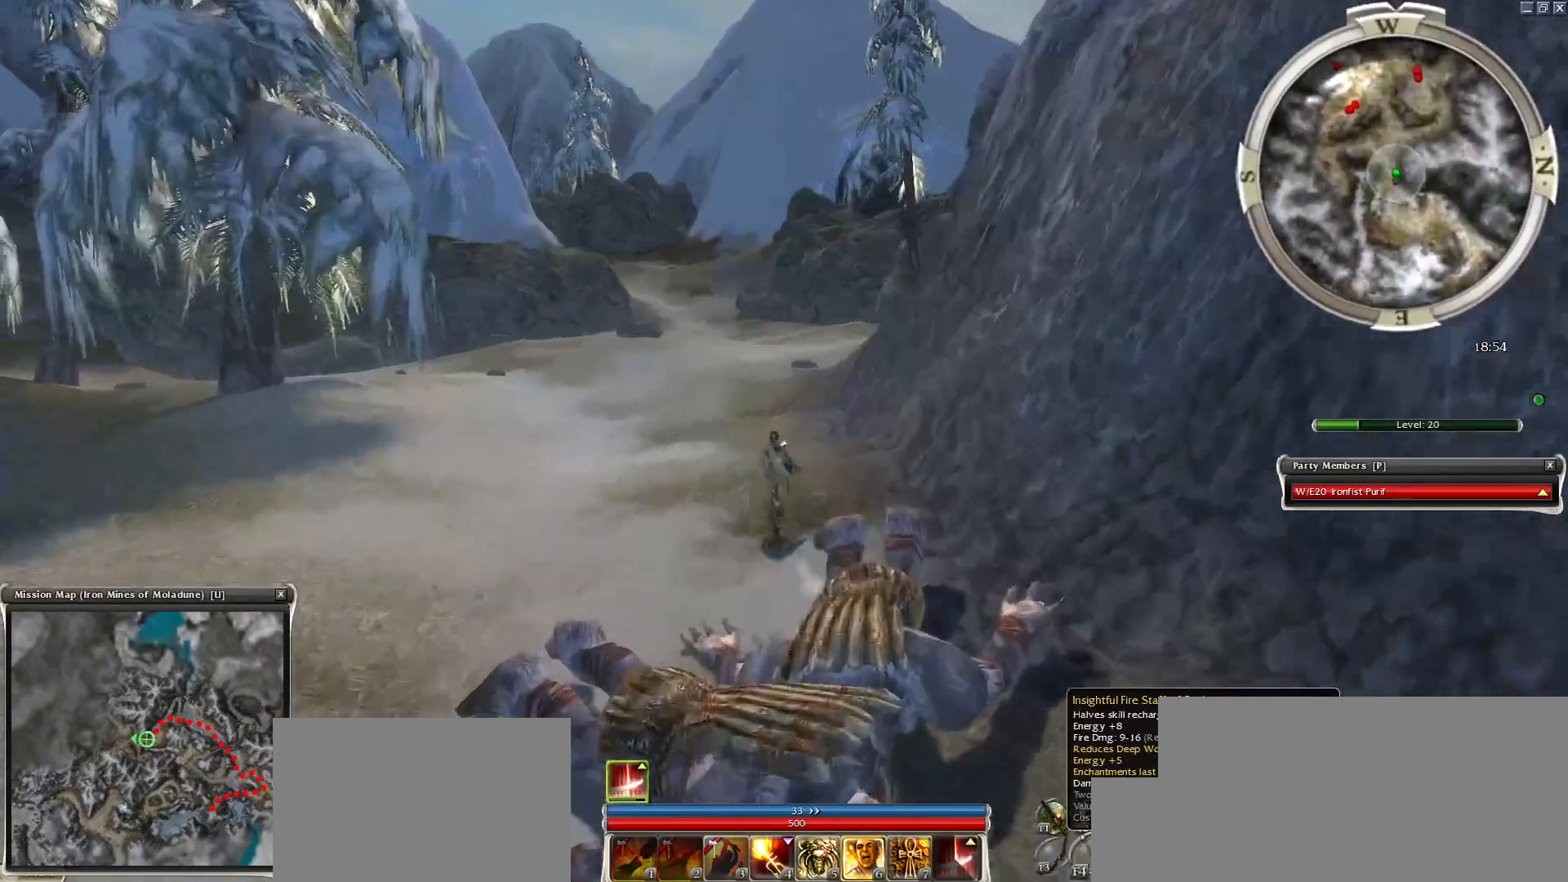
{"keys": ["z"], "mouse": ["right"], "events": [[217, "q", "up"]]}
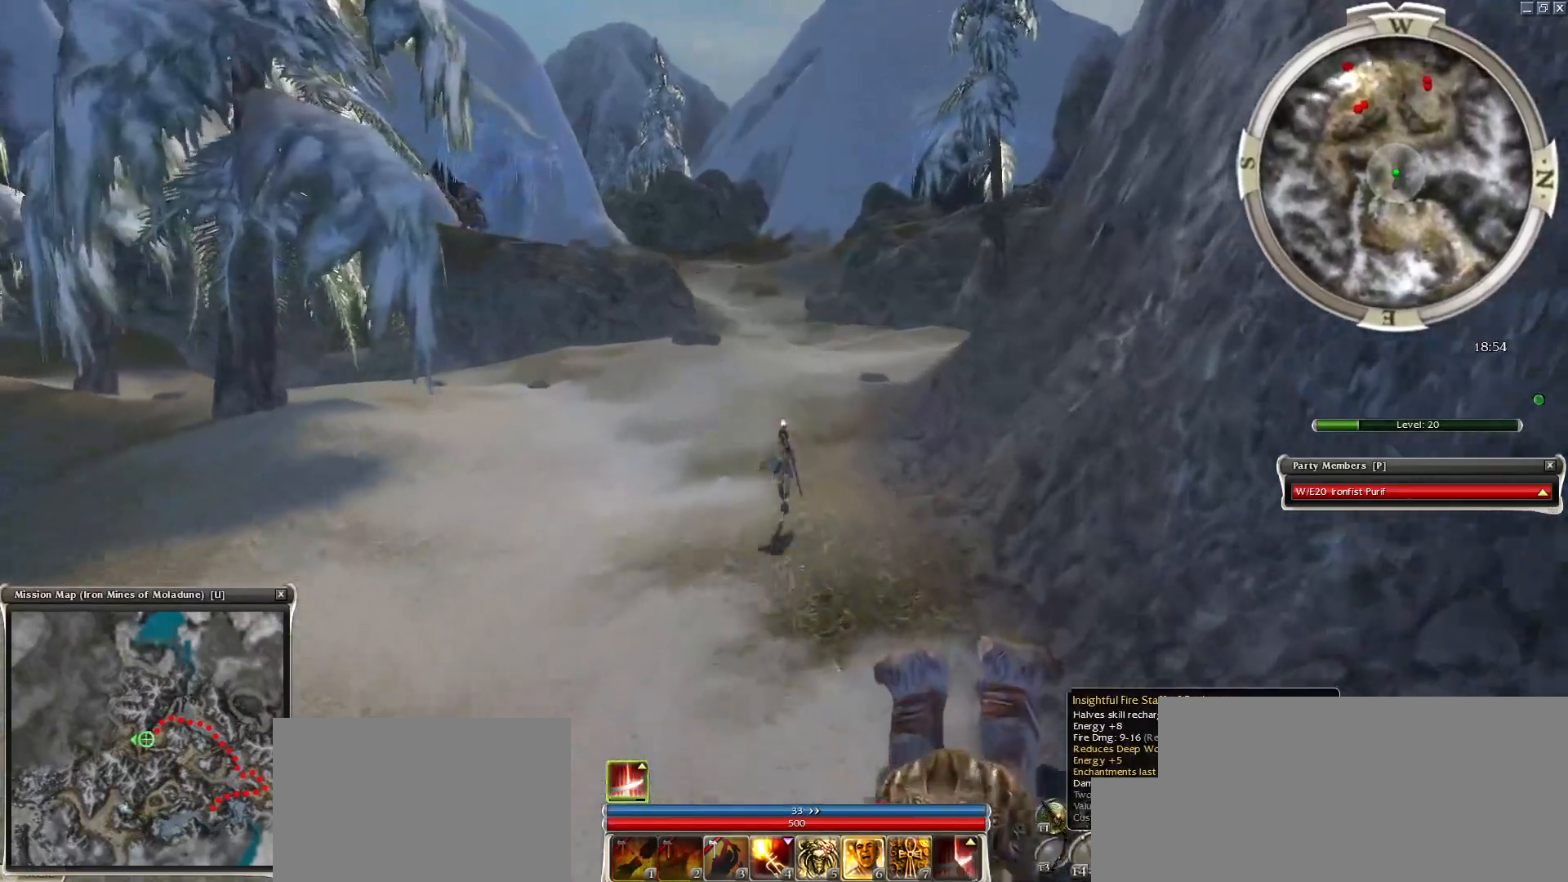
{"keys": [], "mouse": [], "events": [[283, "r", "down"], [367, "mouse_right", "up"], [367, "r", "up"], [367, "z", "up"]]}
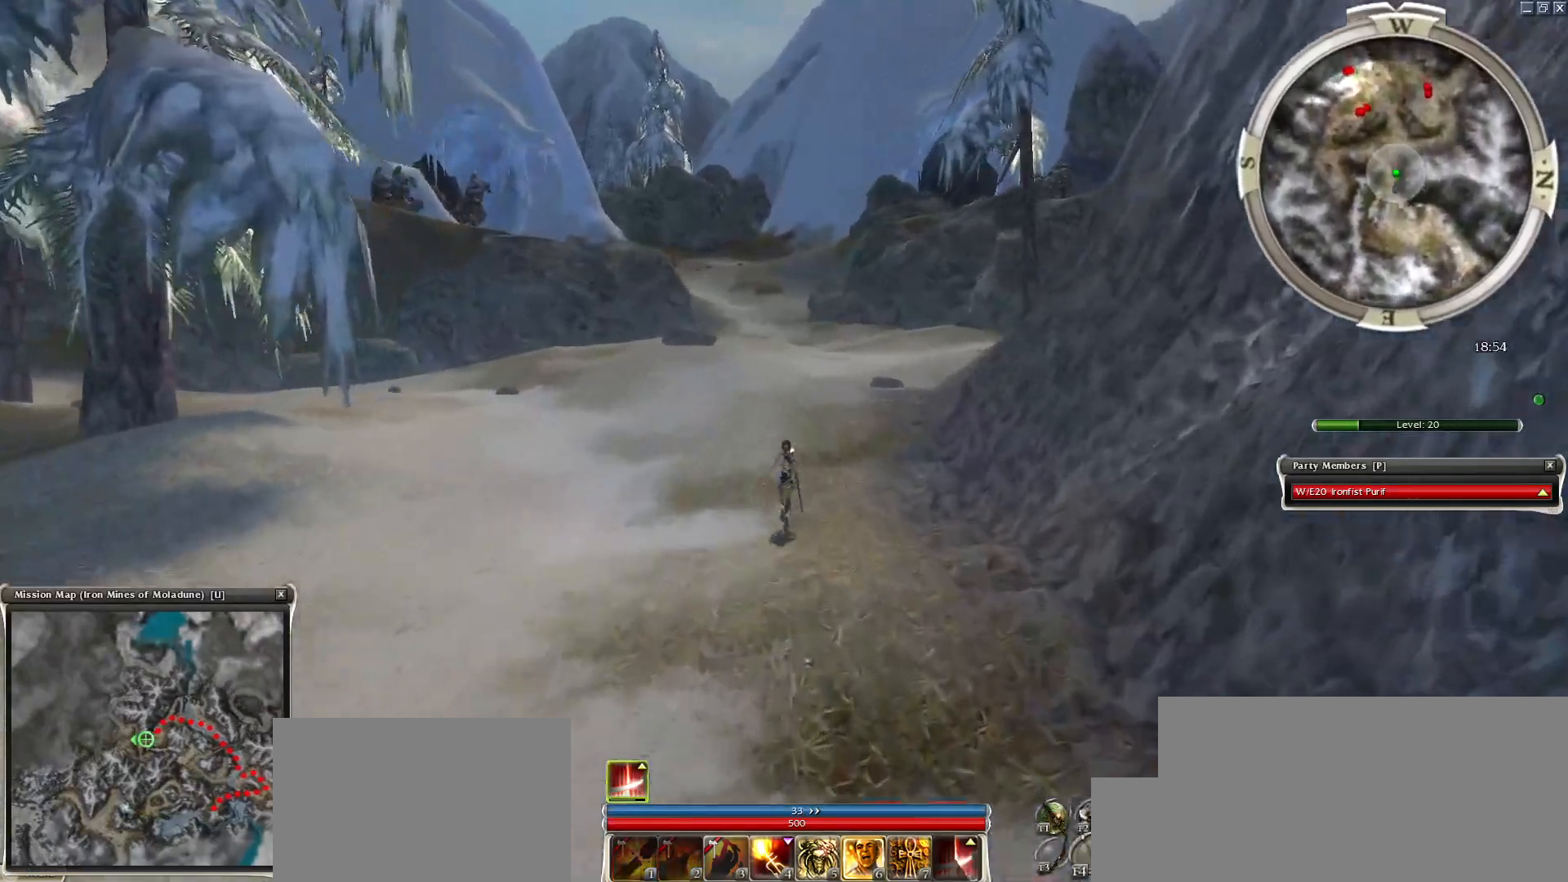
{"keys": [], "mouse": [], "events": []}
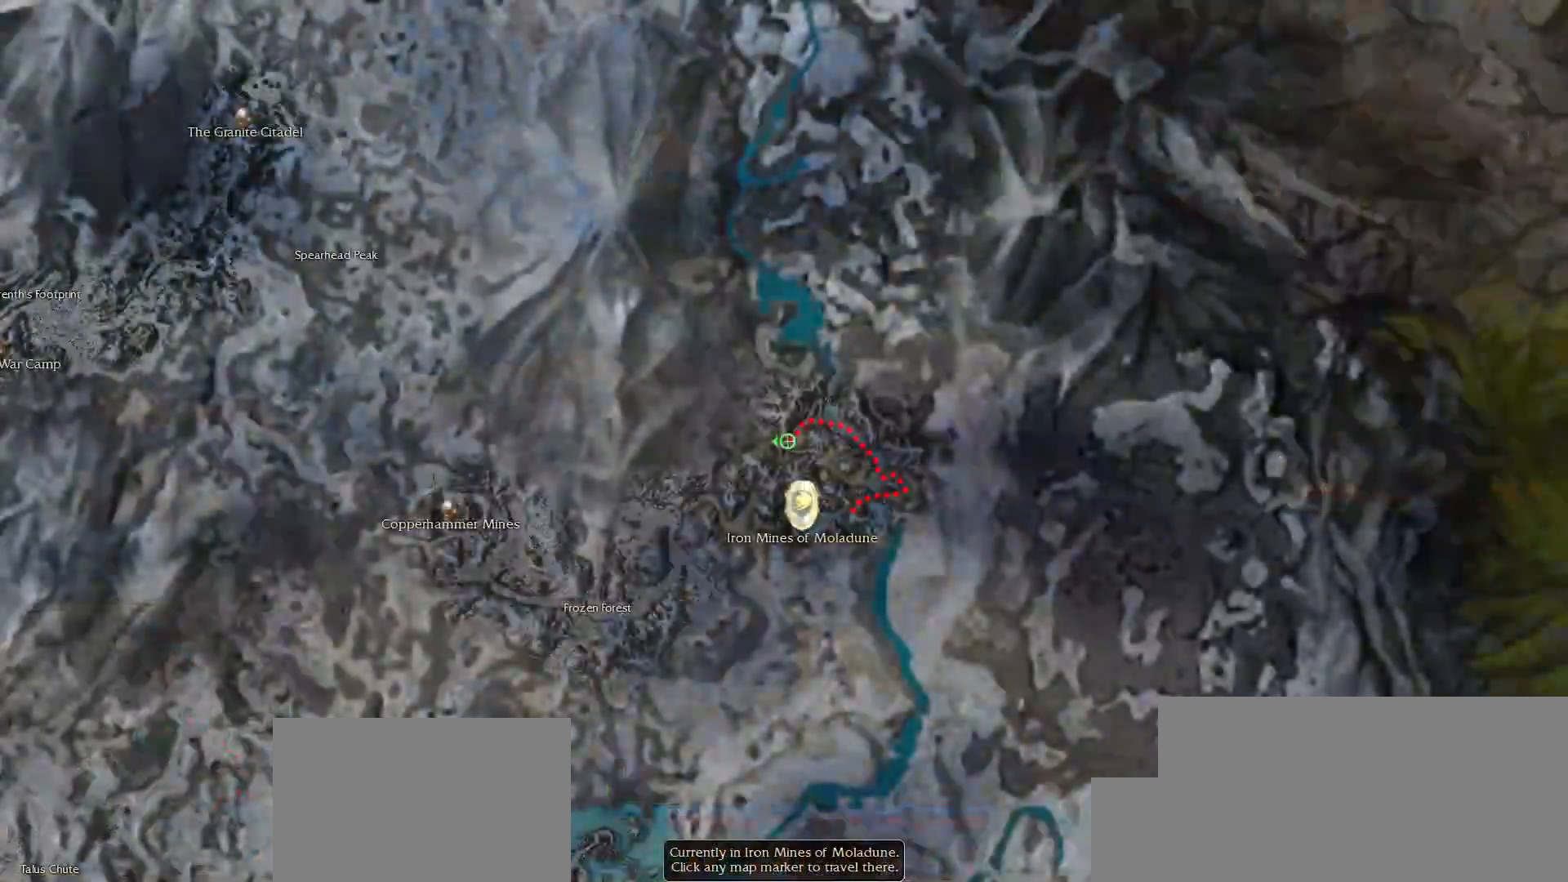
{"keys": [], "mouse": ["left"], "events": [[350, "mouse_left", "down"], [450, "mouse_left", "up"], [500, "mouse_left", "down"]]}
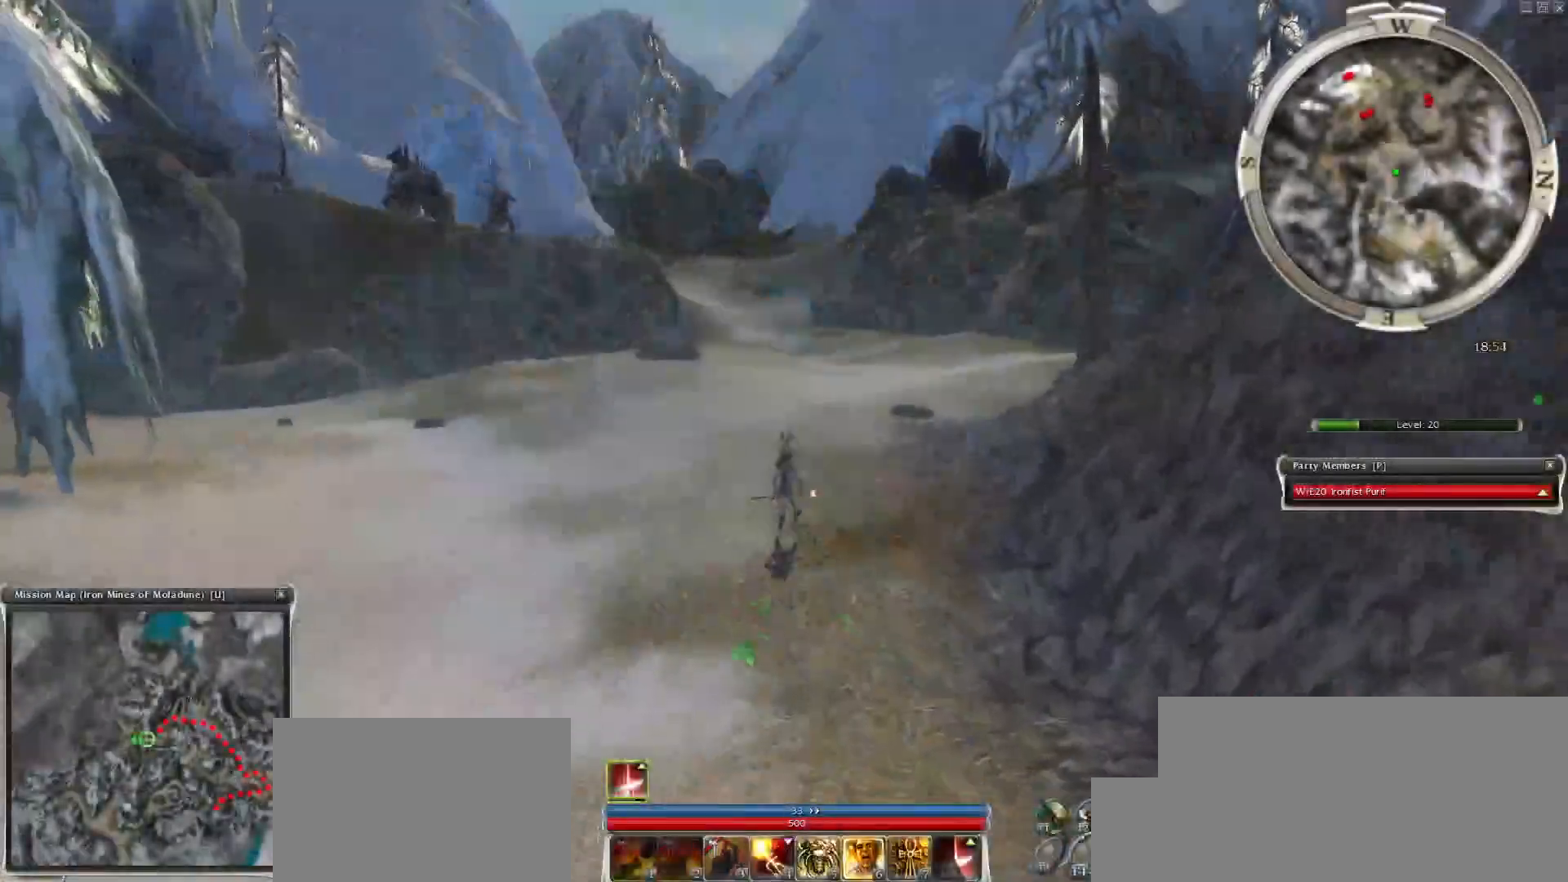
{"keys": [], "mouse": [], "events": [[50, "mouse_left", "up"], [417, "mouse_left", "down"], [467, "mouse_left", "up"]]}